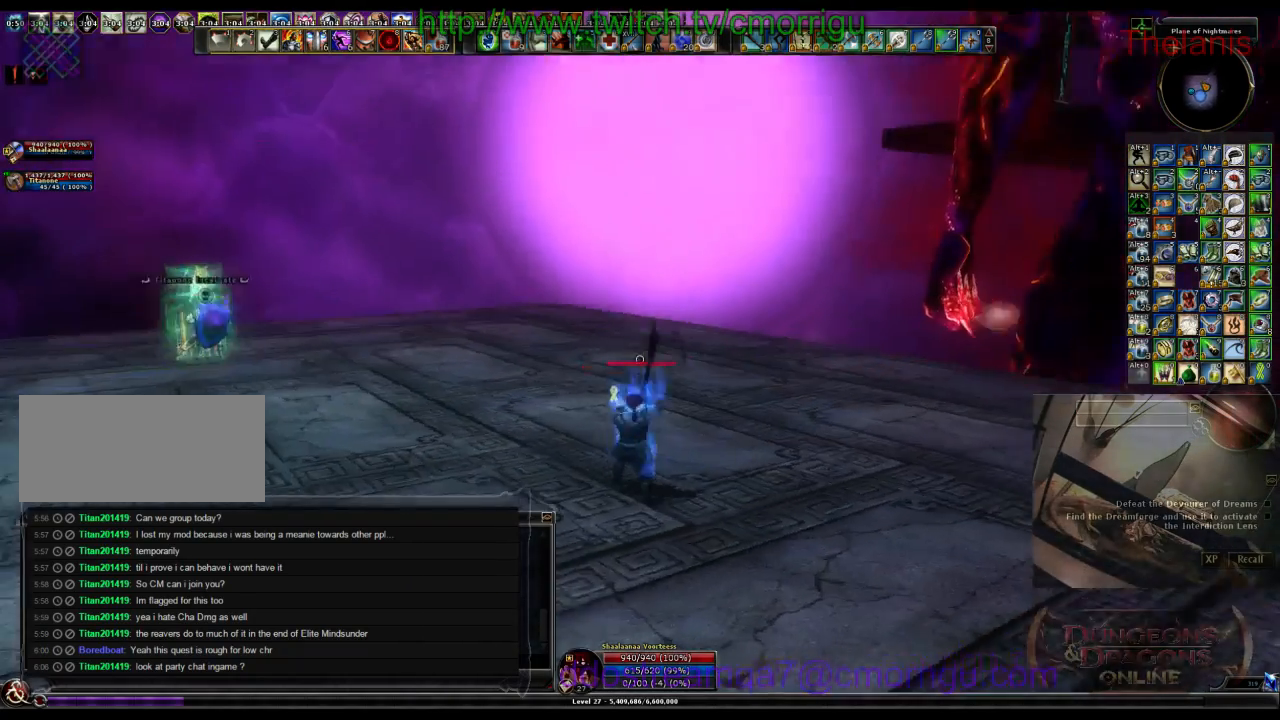
Gameplay with keyboard; each line is a JSON object with the keys held at the frame after it. "events" lists presses ("down") and releases ("up") of ".", "/", "0", "1", "2", "3", "4", "5", "6", "7", "8", "9", "a", "b", "backslash", "backspace", "c", "caps_lock", "comma", "ctrl_l", "ctrl_r", "d", "e", "equals", "escape", "f", "f1", "f10", "f11", "f12", "f2", "f3", "f4", "f5", "f6", "f7", "f8", "f9", "g", "h", "i", "j", "k", "l", "lbracket", "m", "minus", "n", "o", "p", "q", "quote", "r", "rbracket", "return", "s", "semicolon", "shift_l", "shift_r", "space", "t", "tab", "tilde", "u", "v", "w", "x", "y" and "z" between this image and that frame as [ms after this image, input, new state], when the widget could be followed in between. No other keys are recorded. Mouse input is not recorded.
{"keys": ["a", "s"], "events": [[333, "a", "down"], [467, "s", "down"]]}
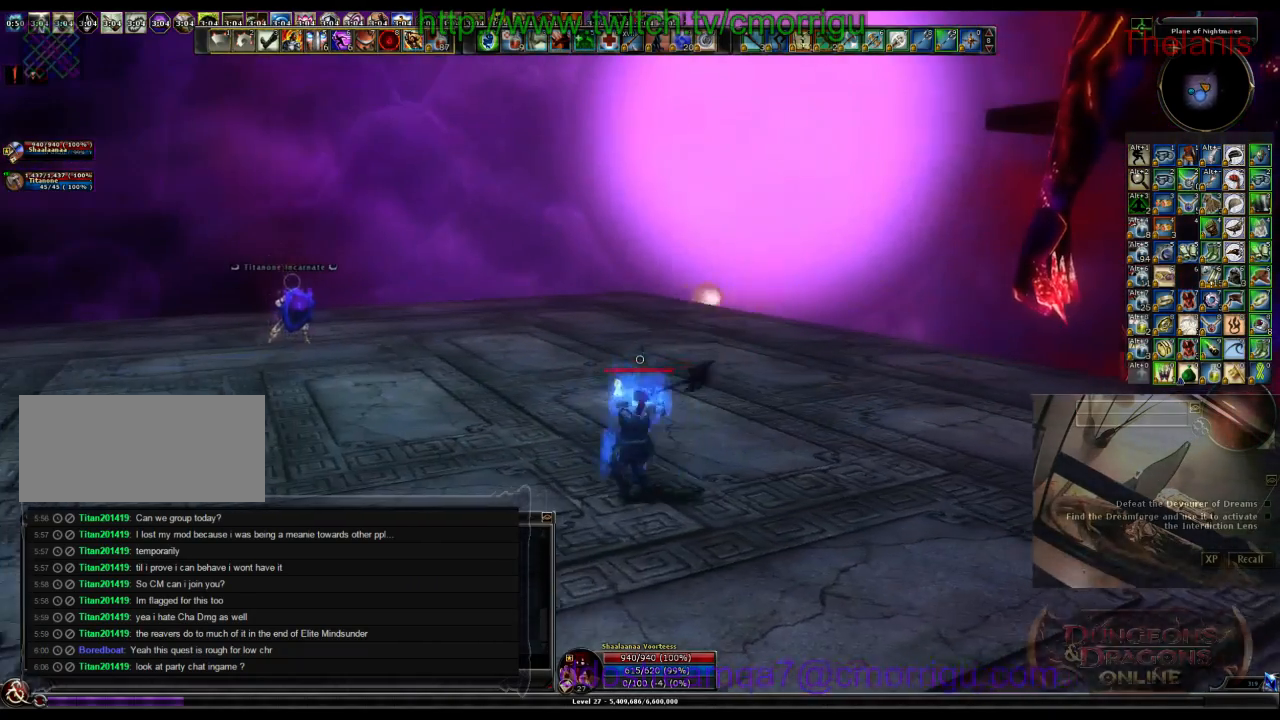
{"keys": ["a", "s"], "events": []}
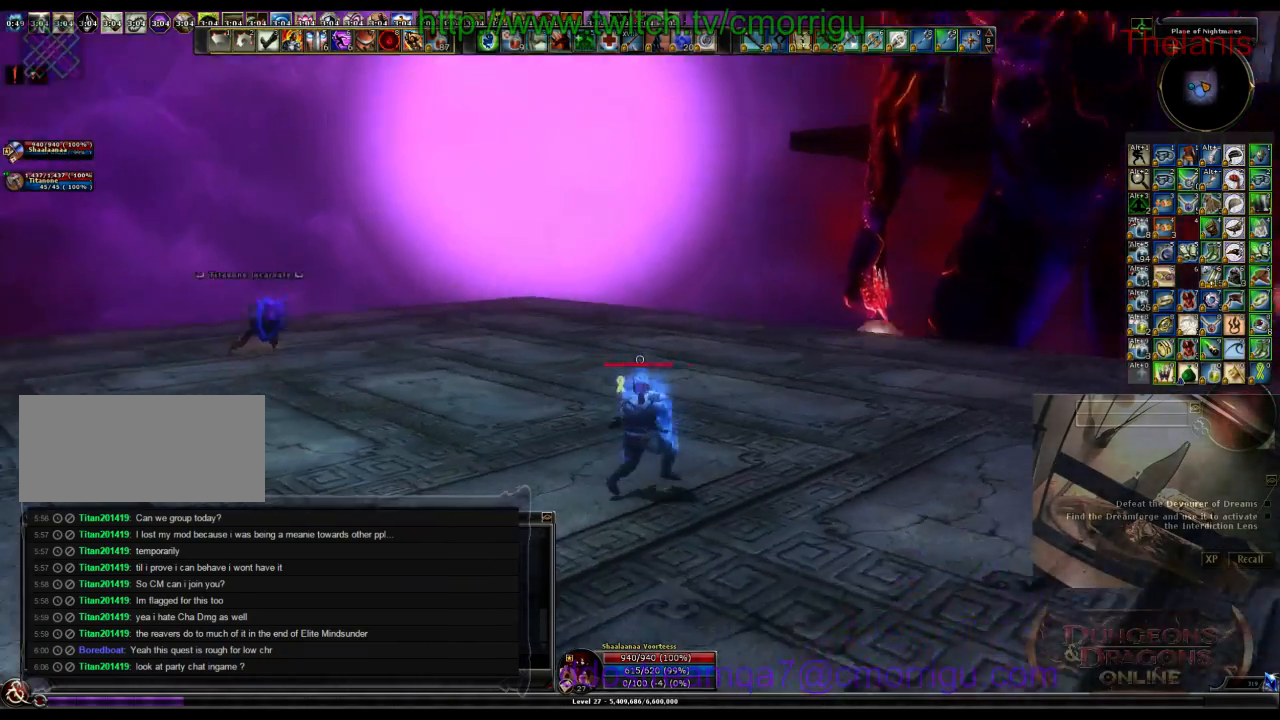
{"keys": [], "events": [[100, "s", "up"], [333, "a", "up"]]}
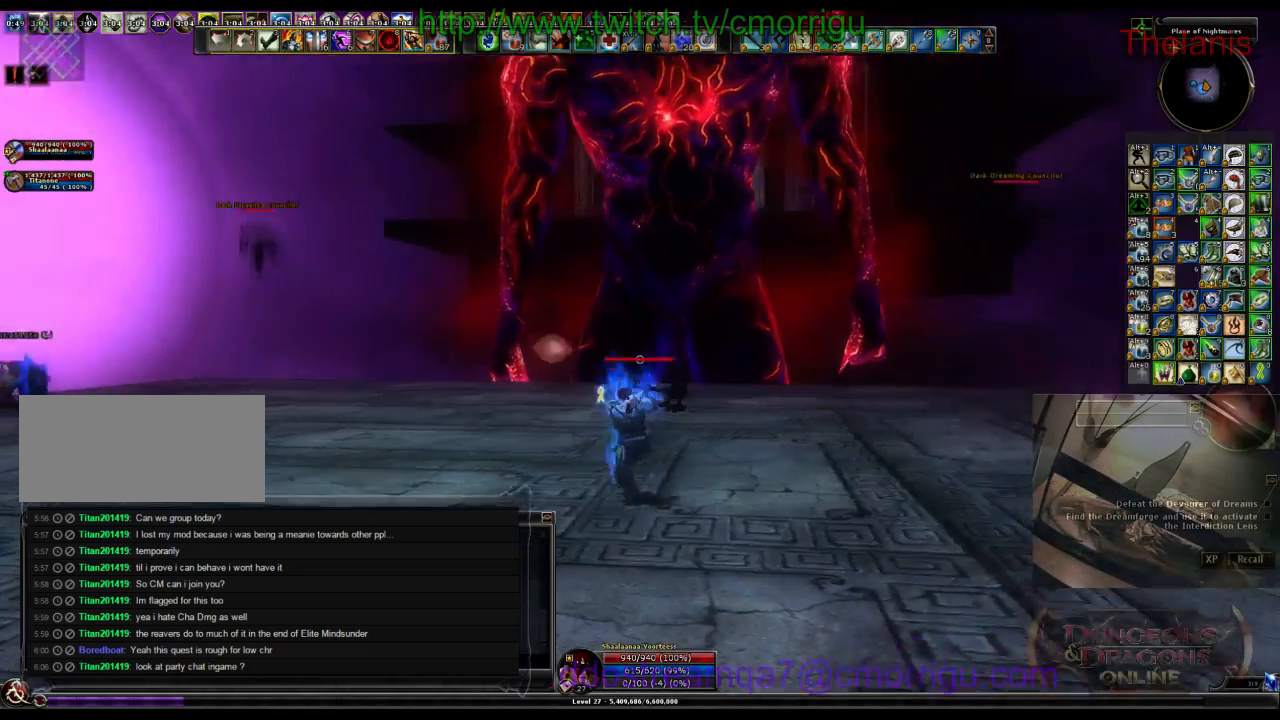
{"keys": [], "events": []}
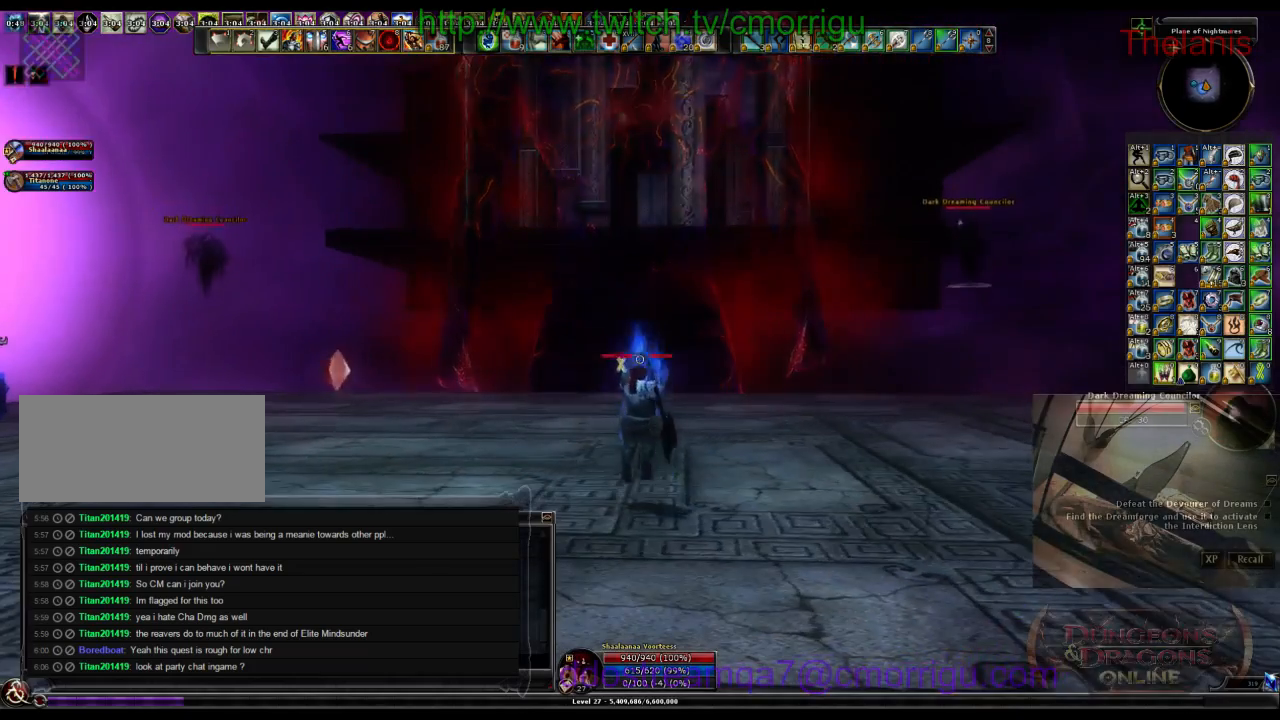
{"keys": ["d"], "events": [[33, "d", "down"]]}
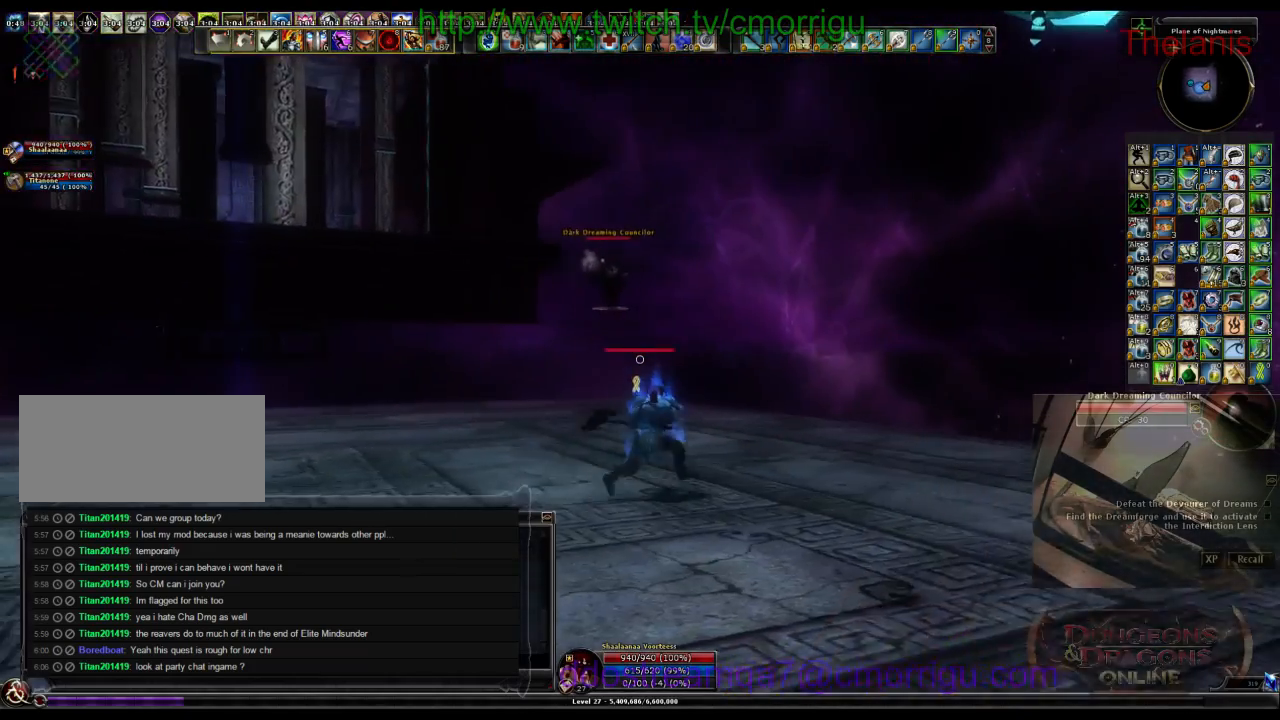
{"keys": ["d", "w"], "events": [[333, "w", "down"]]}
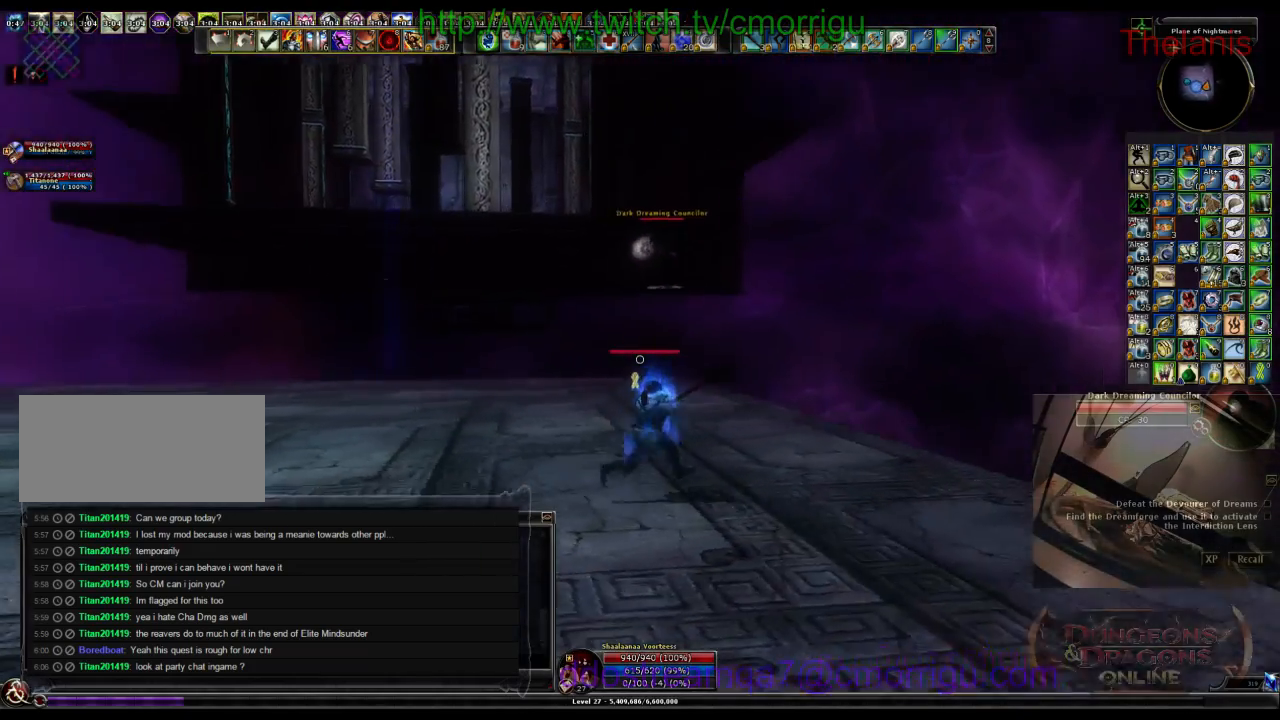
{"keys": ["a", "w"], "events": [[67, "d", "up"], [333, "a", "down"]]}
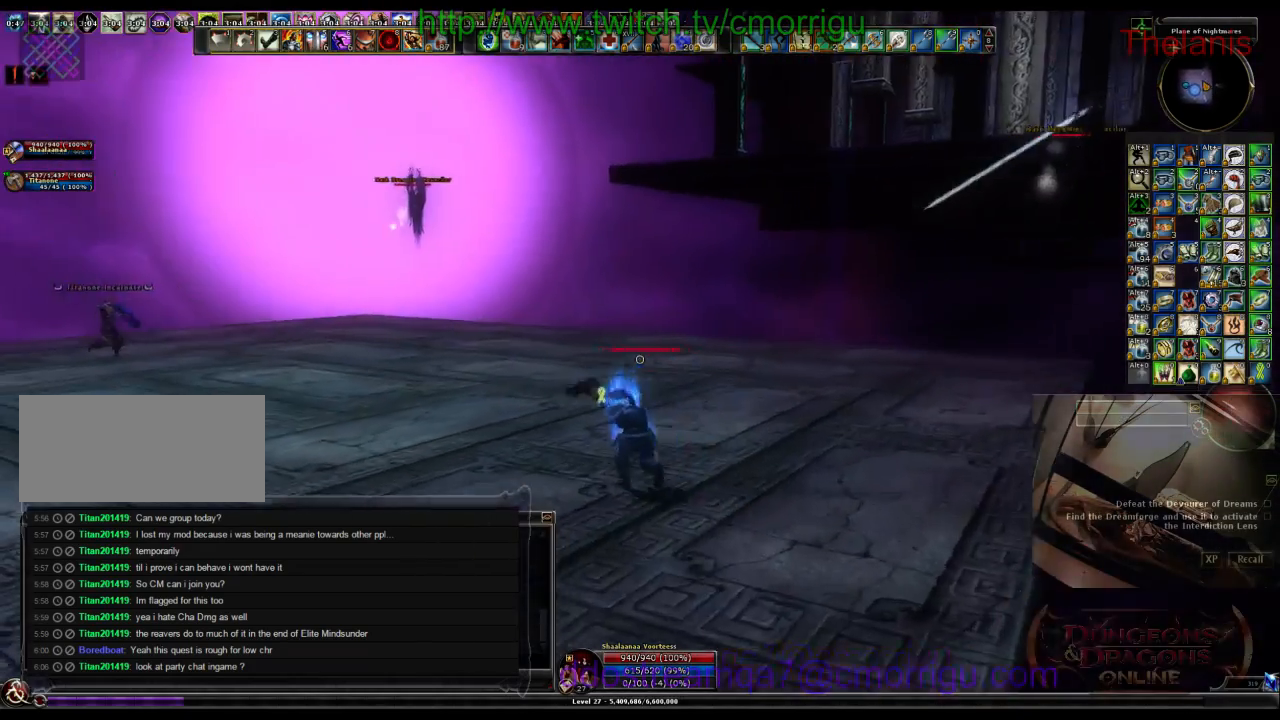
{"keys": ["a", "space", "w"], "events": [[300, "space", "down"]]}
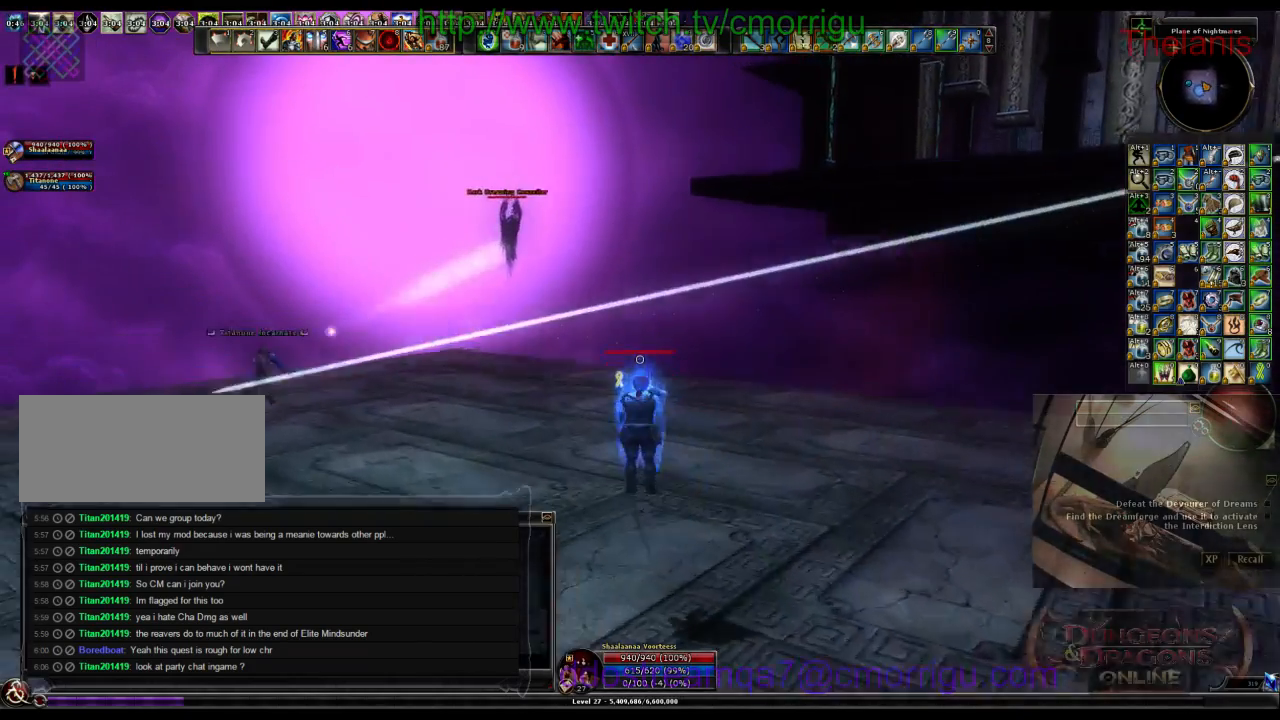
{"keys": ["a"], "events": [[167, "space", "up"], [367, "w", "up"]]}
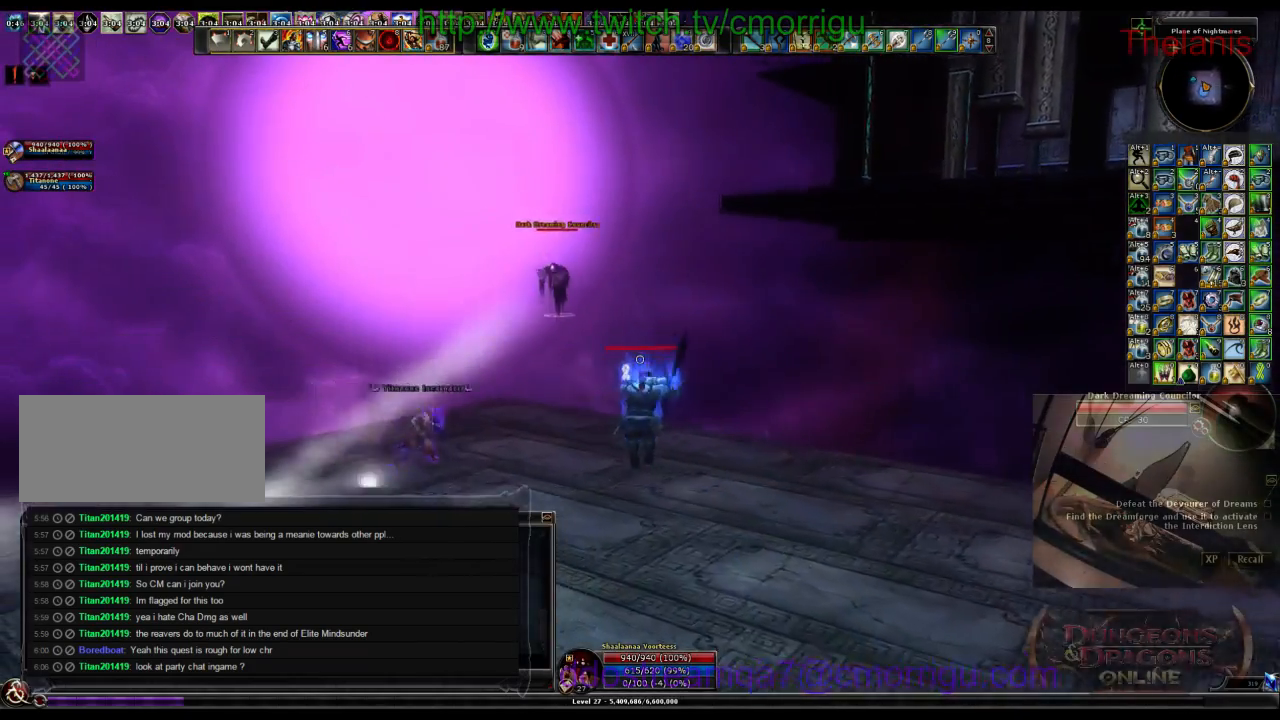
{"keys": ["a"]}
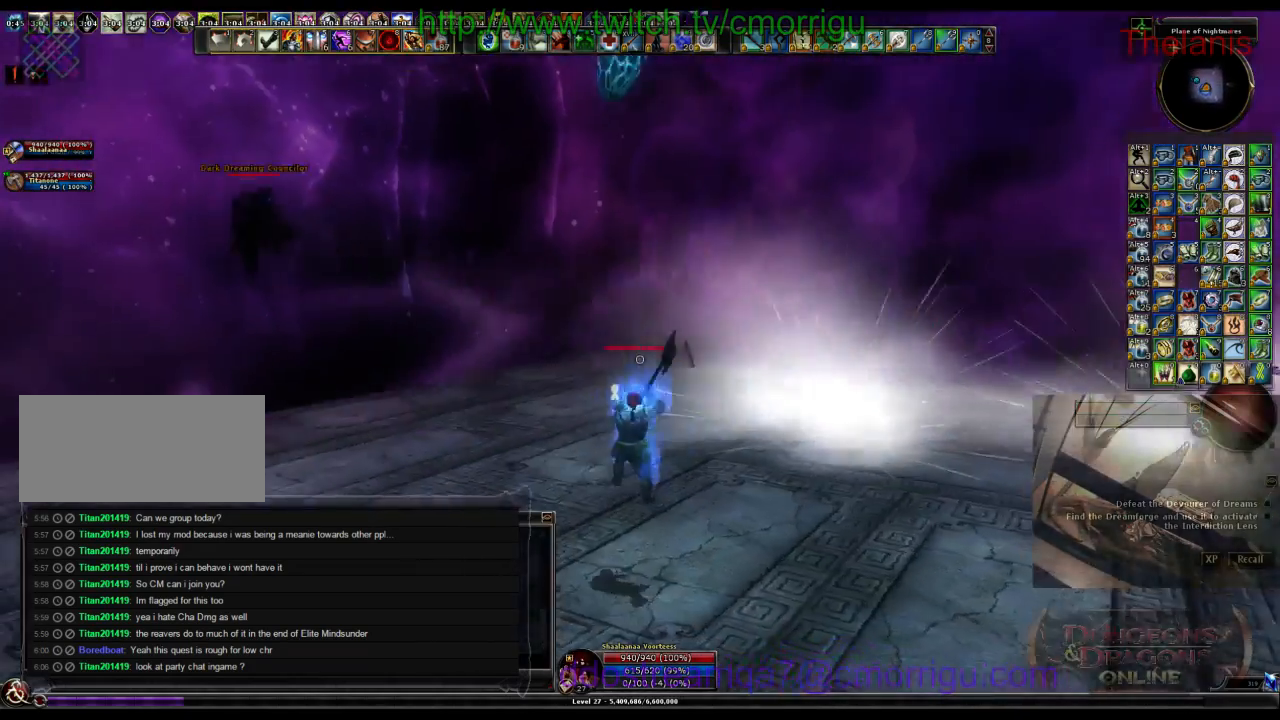
{"keys": ["a"], "events": []}
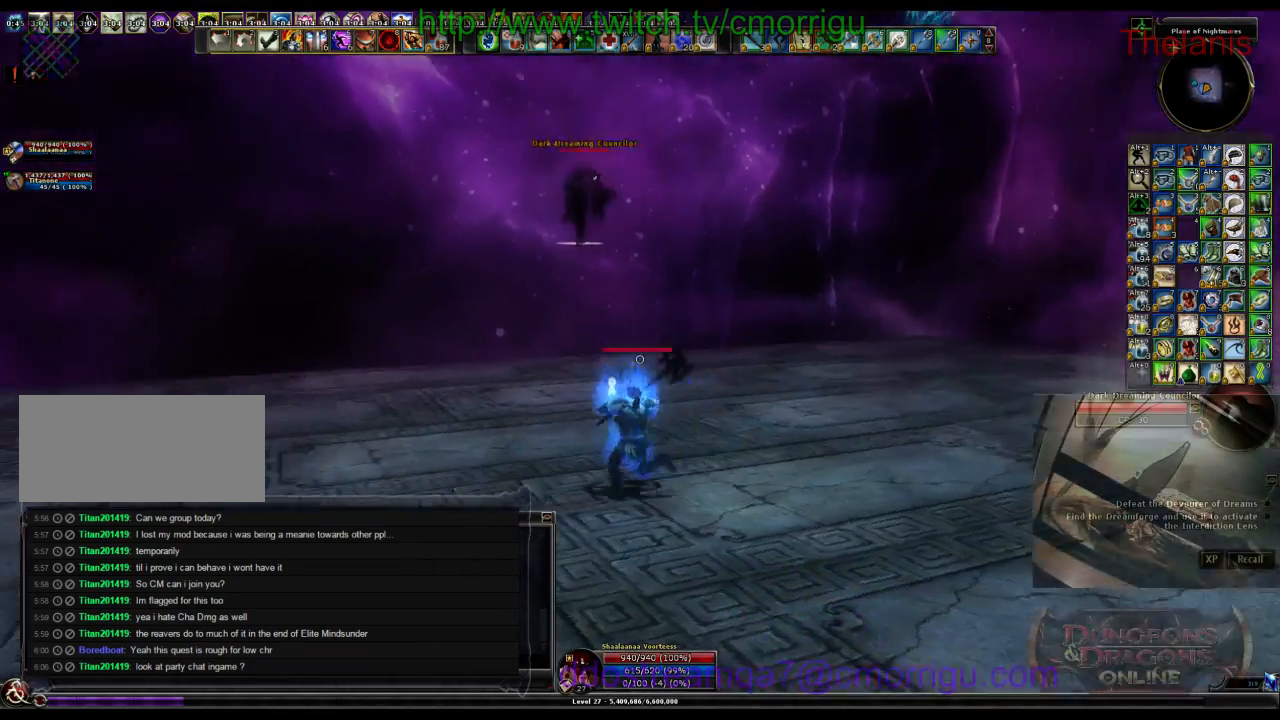
{"keys": ["a"], "events": []}
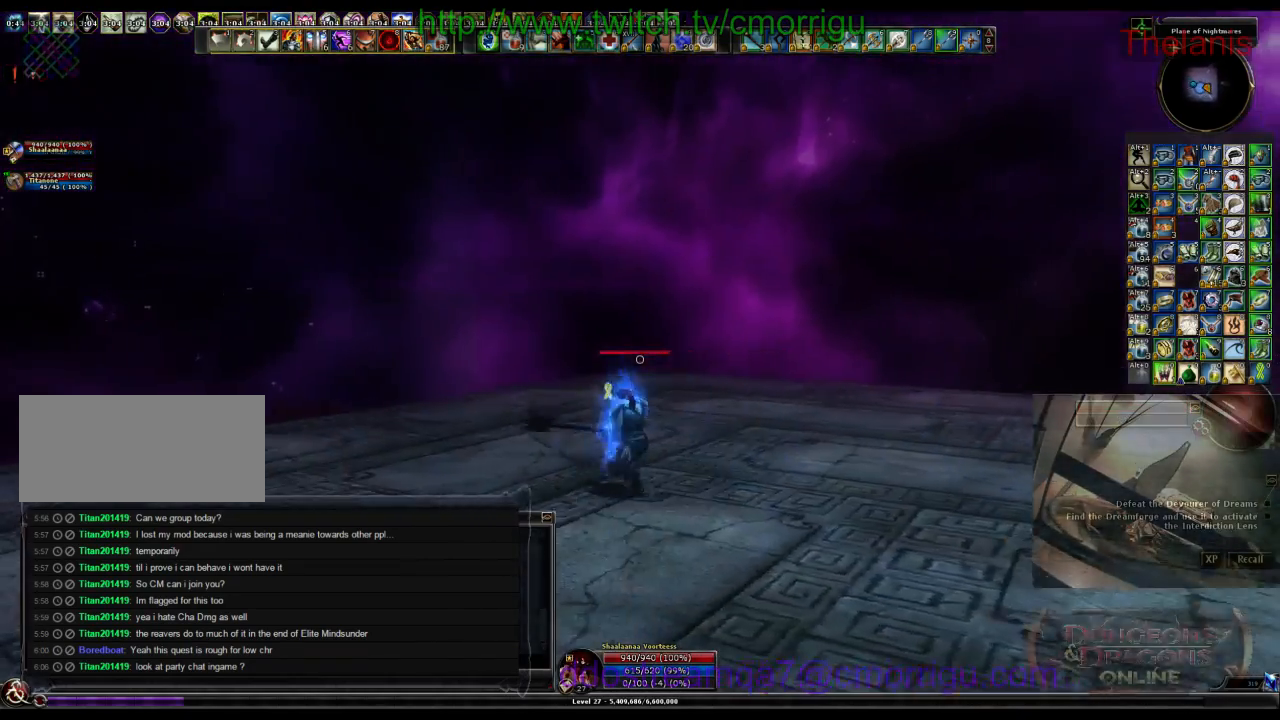
{"keys": ["w"], "events": [[133, "a", "up"], [233, "w", "down"]]}
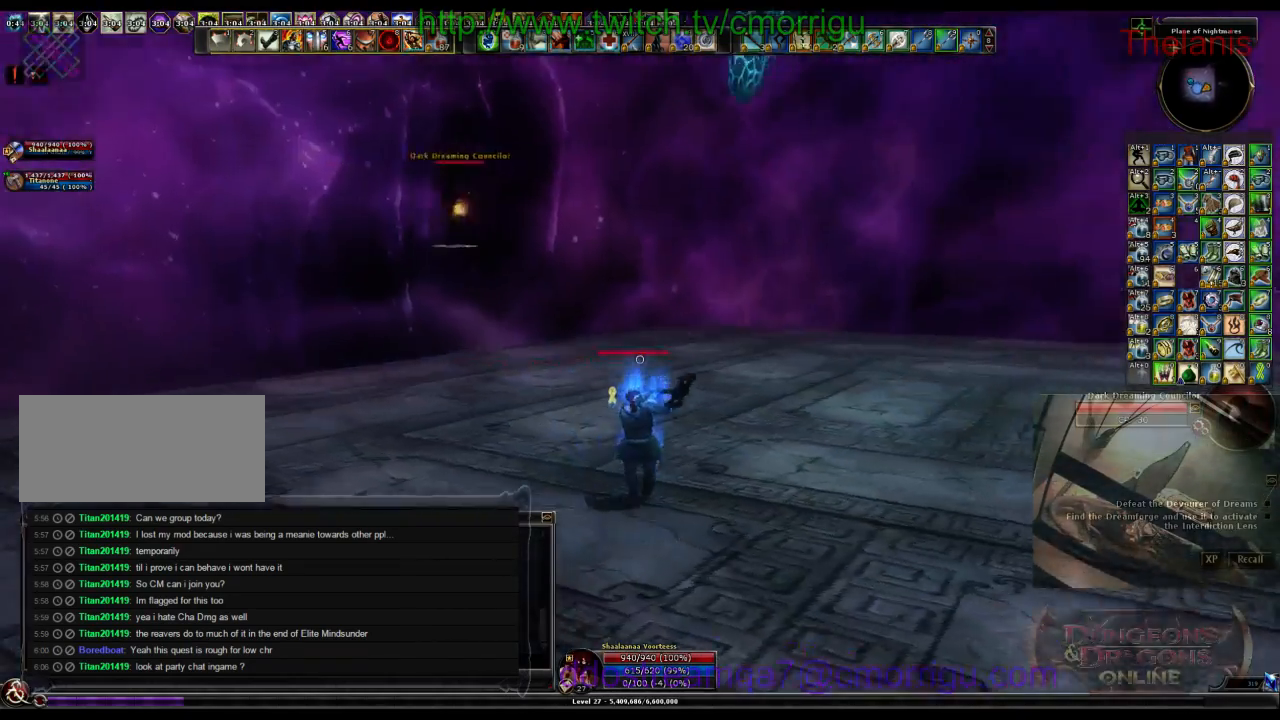
{"keys": ["w"], "events": []}
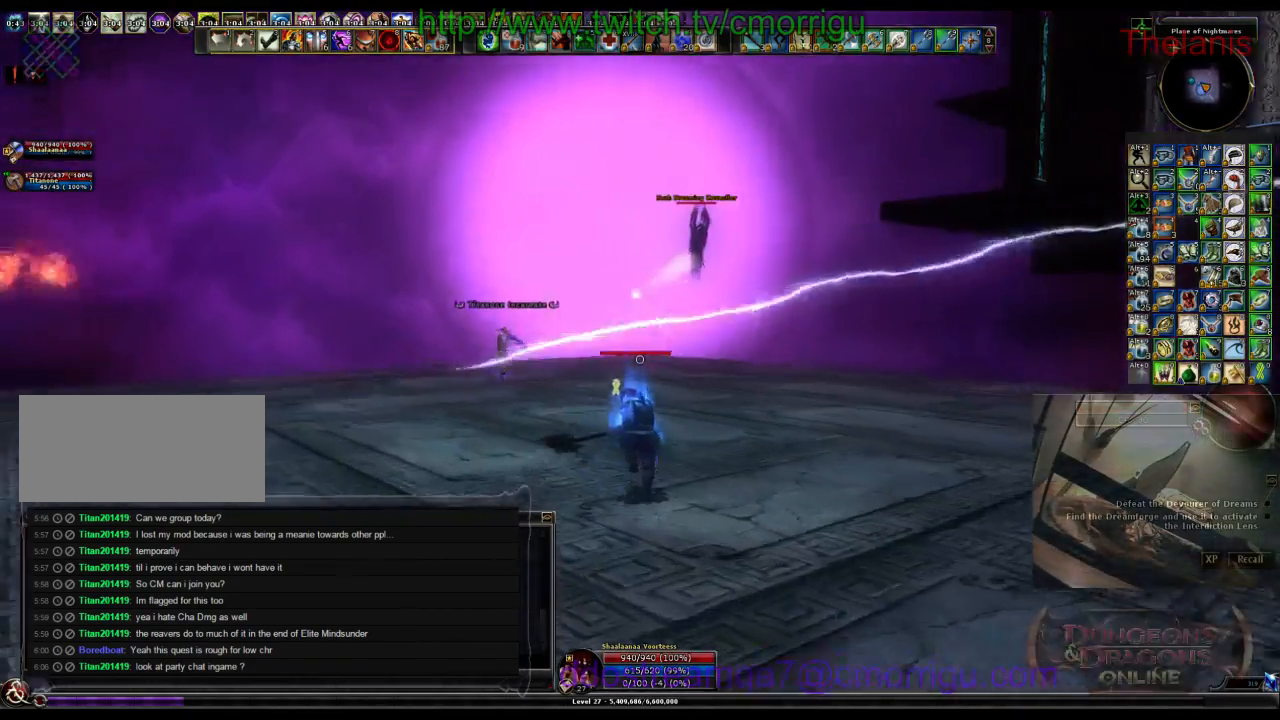
{"keys": ["w"], "events": []}
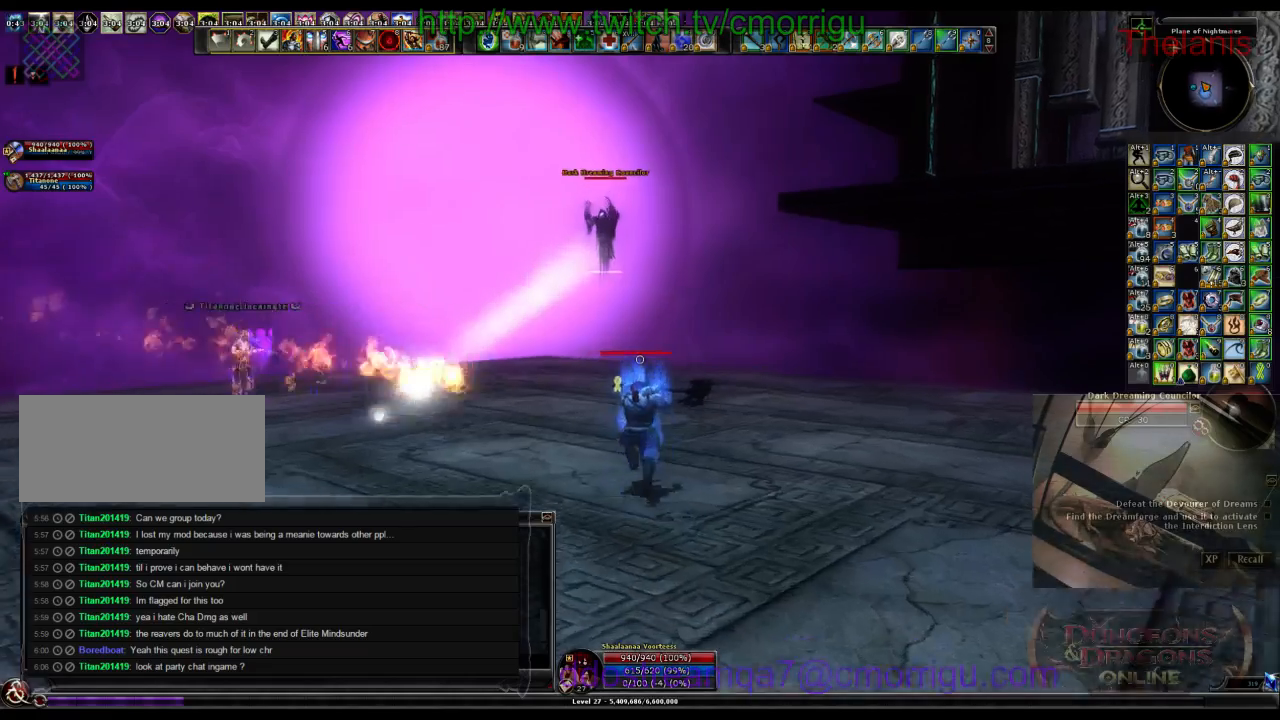
{"keys": [], "events": [[167, "w", "up"]]}
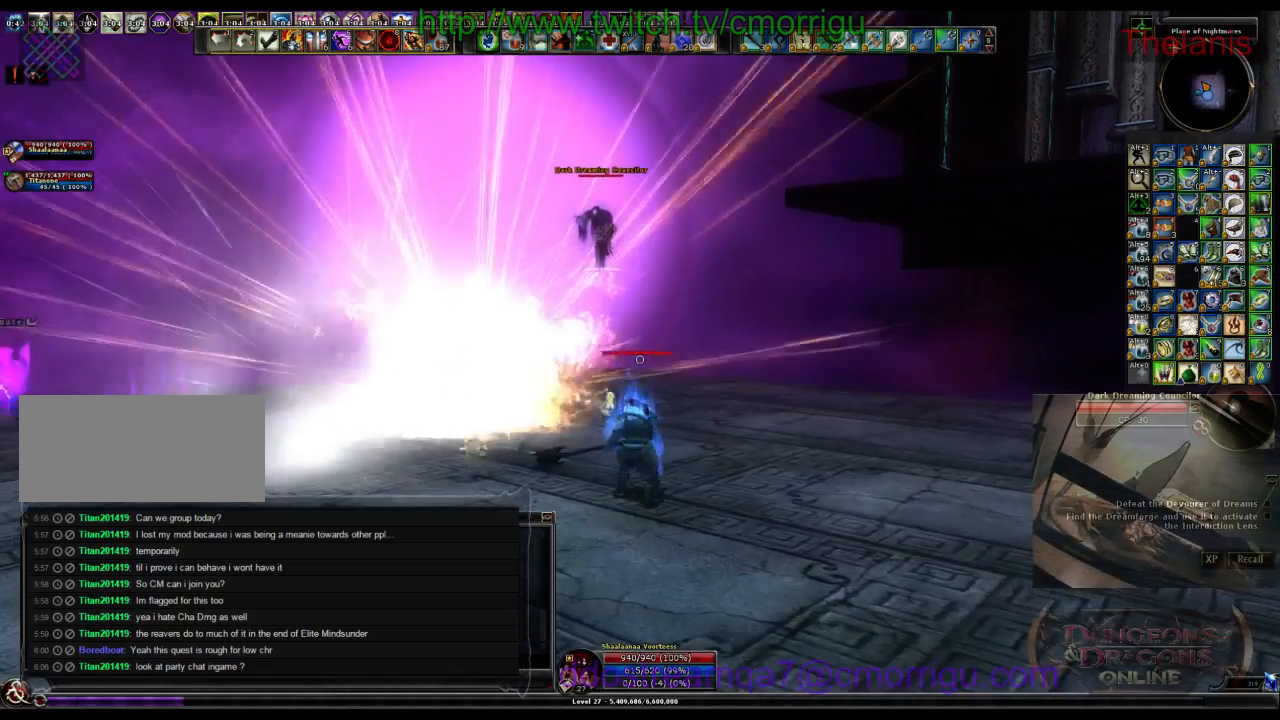
{"keys": ["d"], "events": [[333, "d", "down"]]}
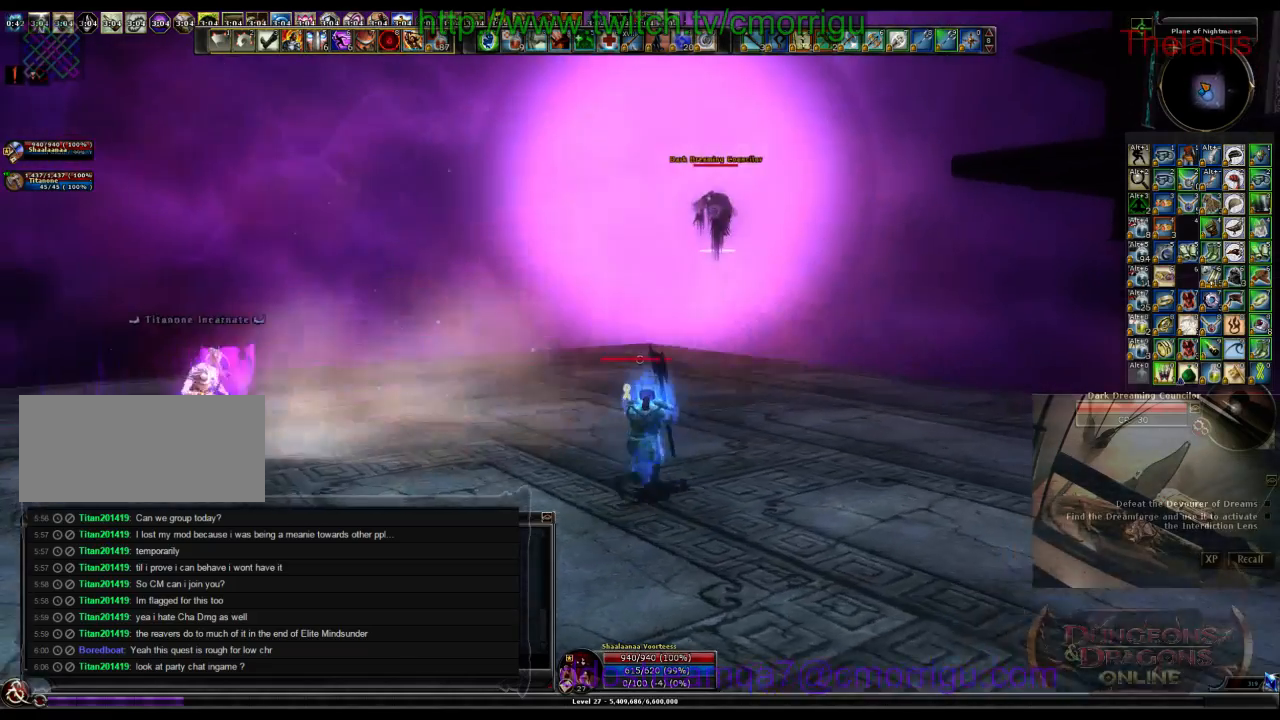
{"keys": ["s"], "events": [[33, "s", "down"], [67, "d", "up"], [267, "a", "down"], [433, "a", "up"]]}
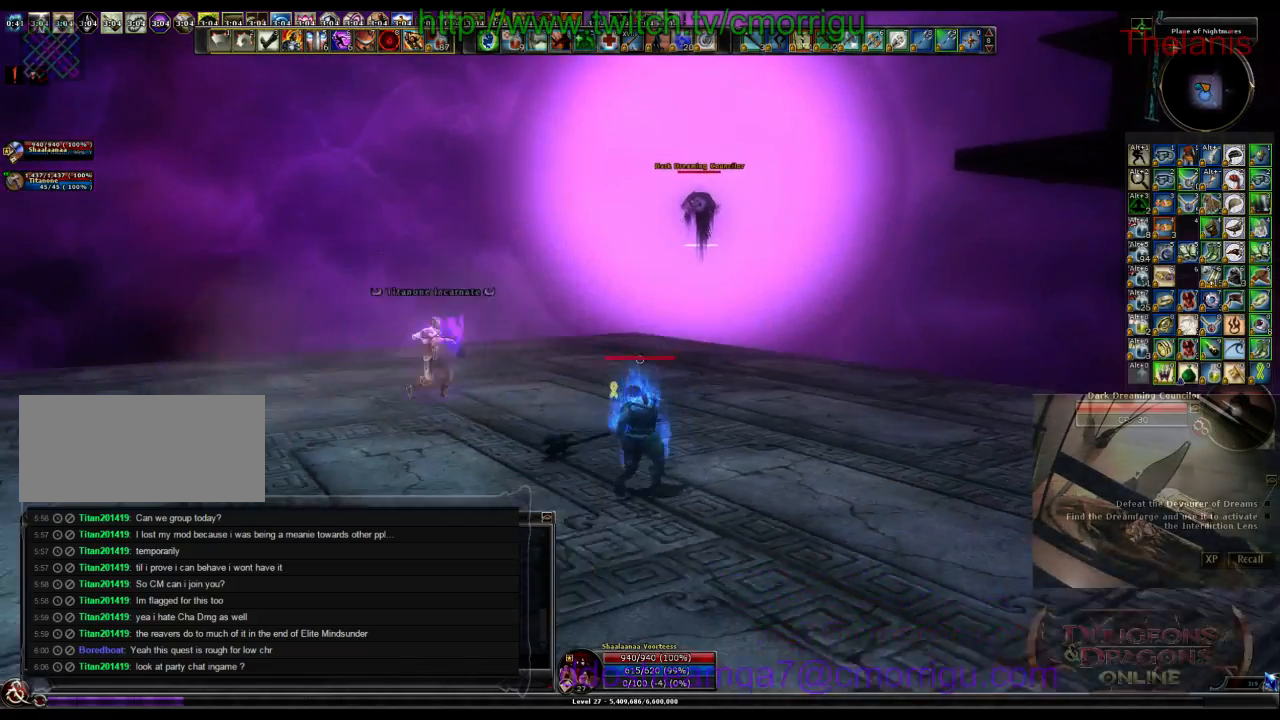
{"keys": ["s"], "events": []}
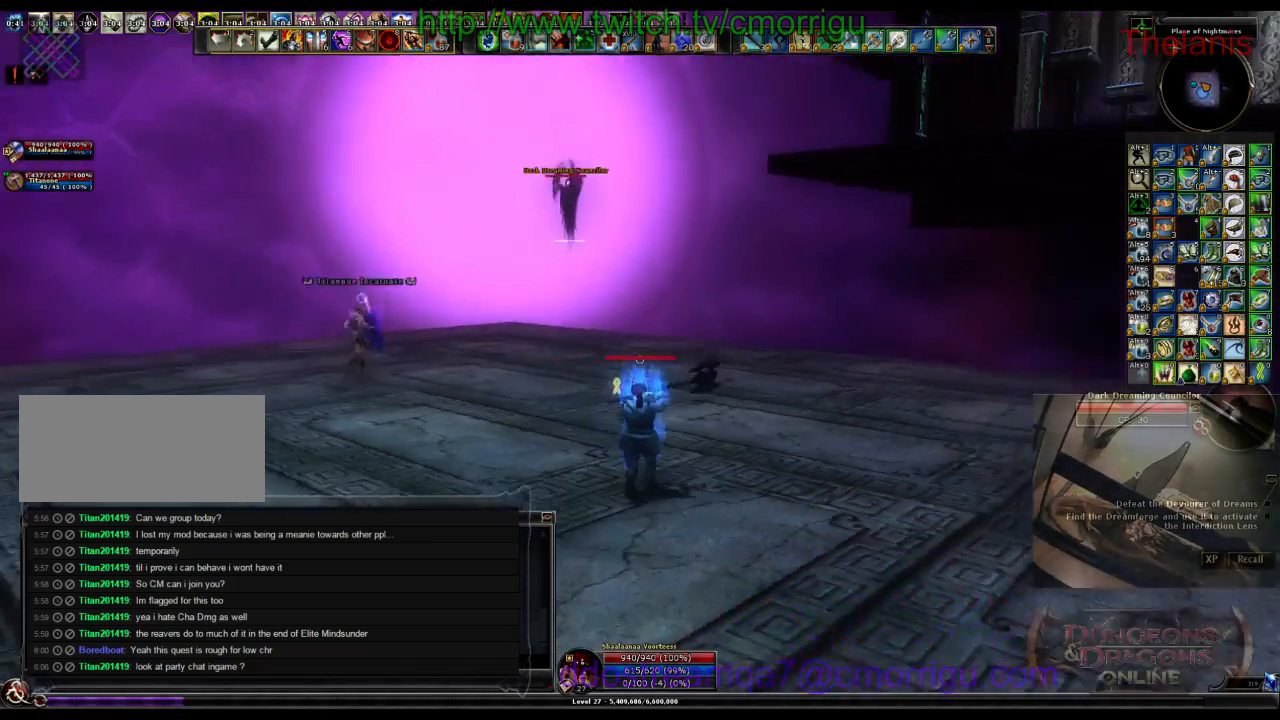
{"keys": ["d"], "events": [[333, "d", "down"], [400, "s", "up"]]}
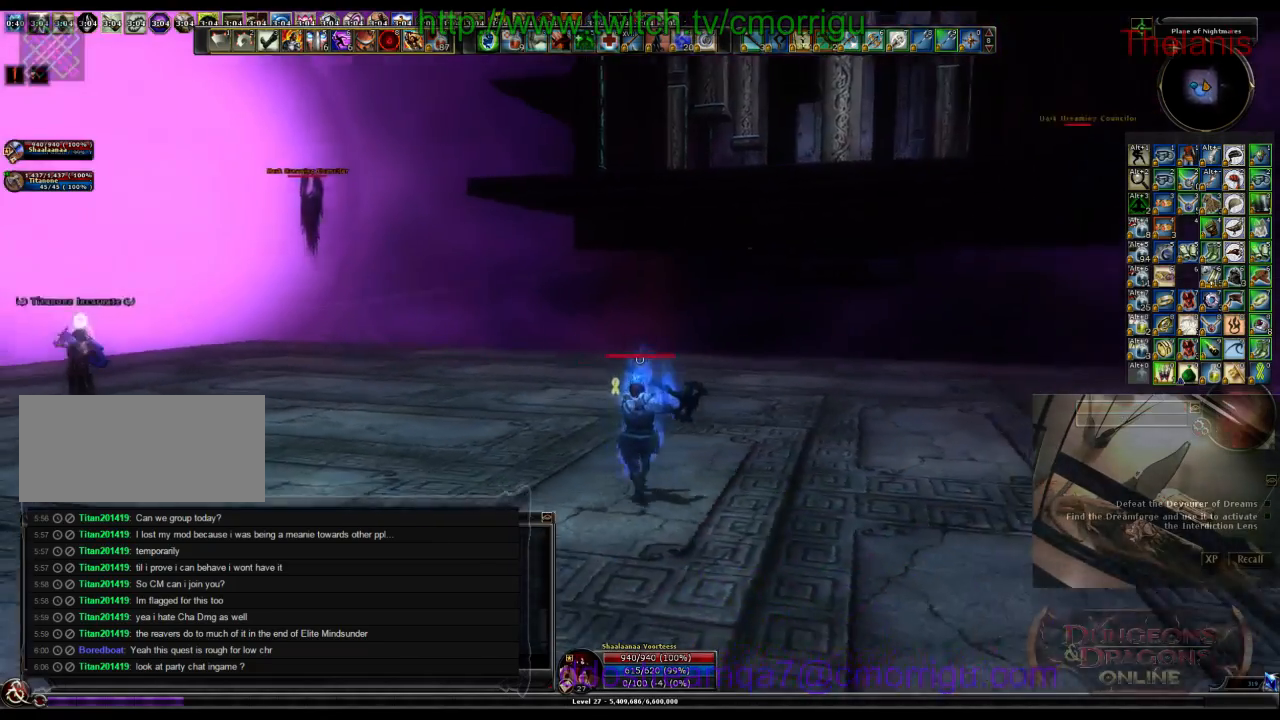
{"keys": [], "events": [[267, "d", "up"]]}
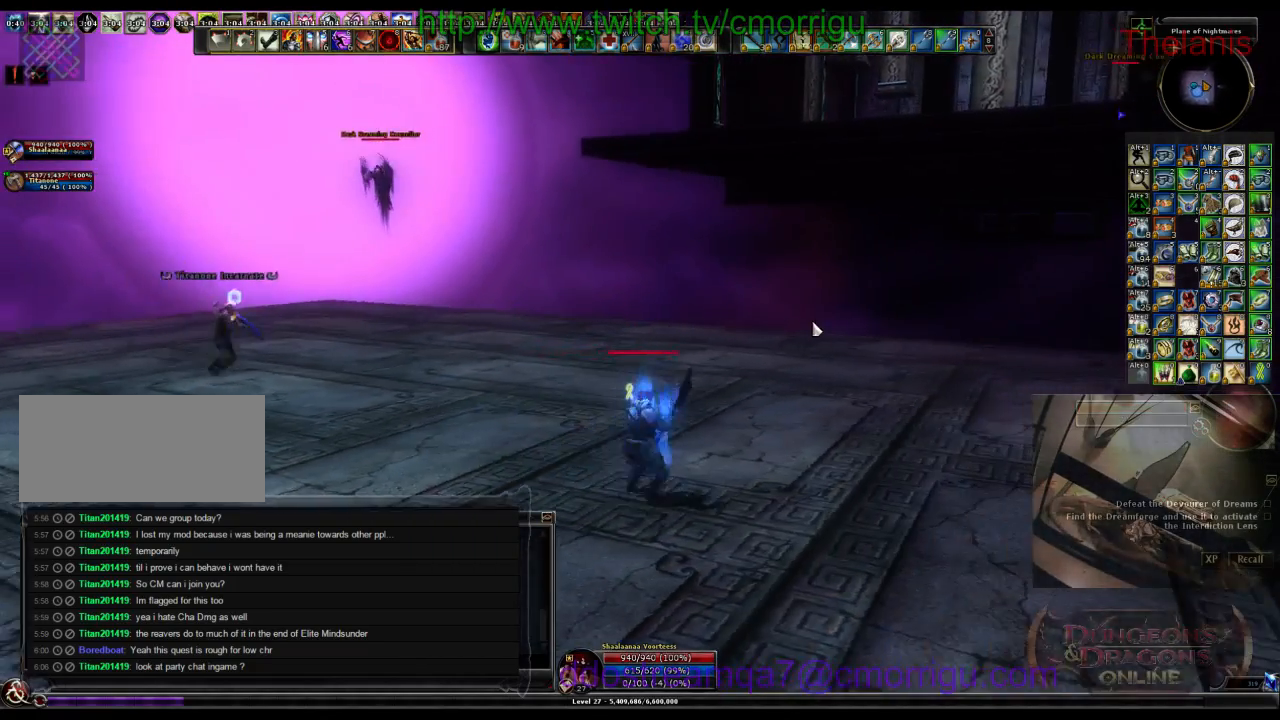
{"keys": ["s"], "events": [[33, "s", "down"]]}
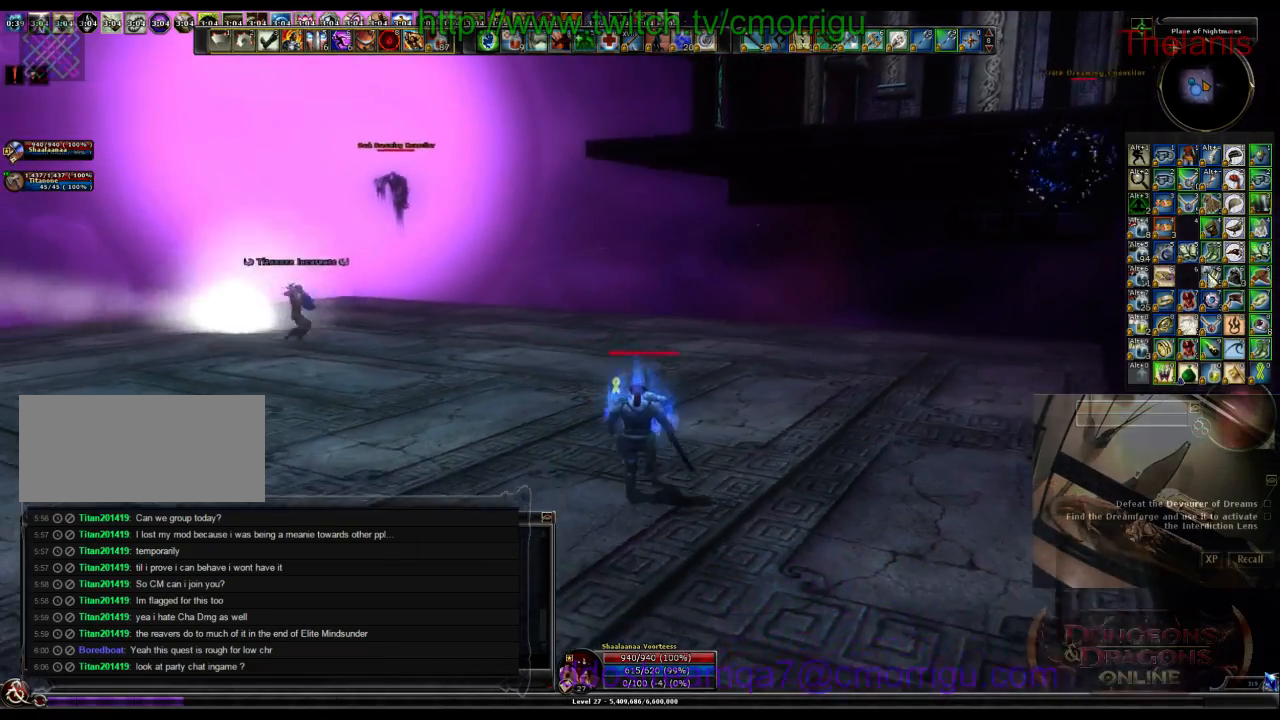
{"keys": [], "events": [[233, "s", "up"]]}
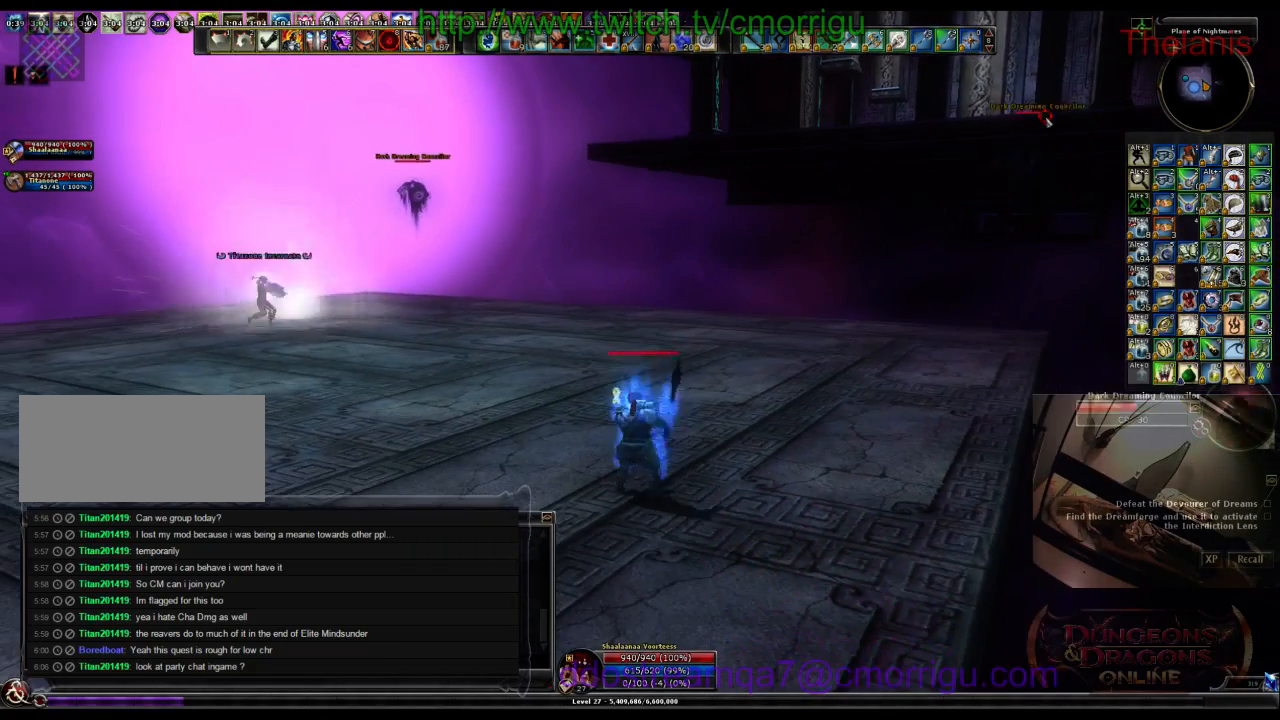
{"keys": [], "events": []}
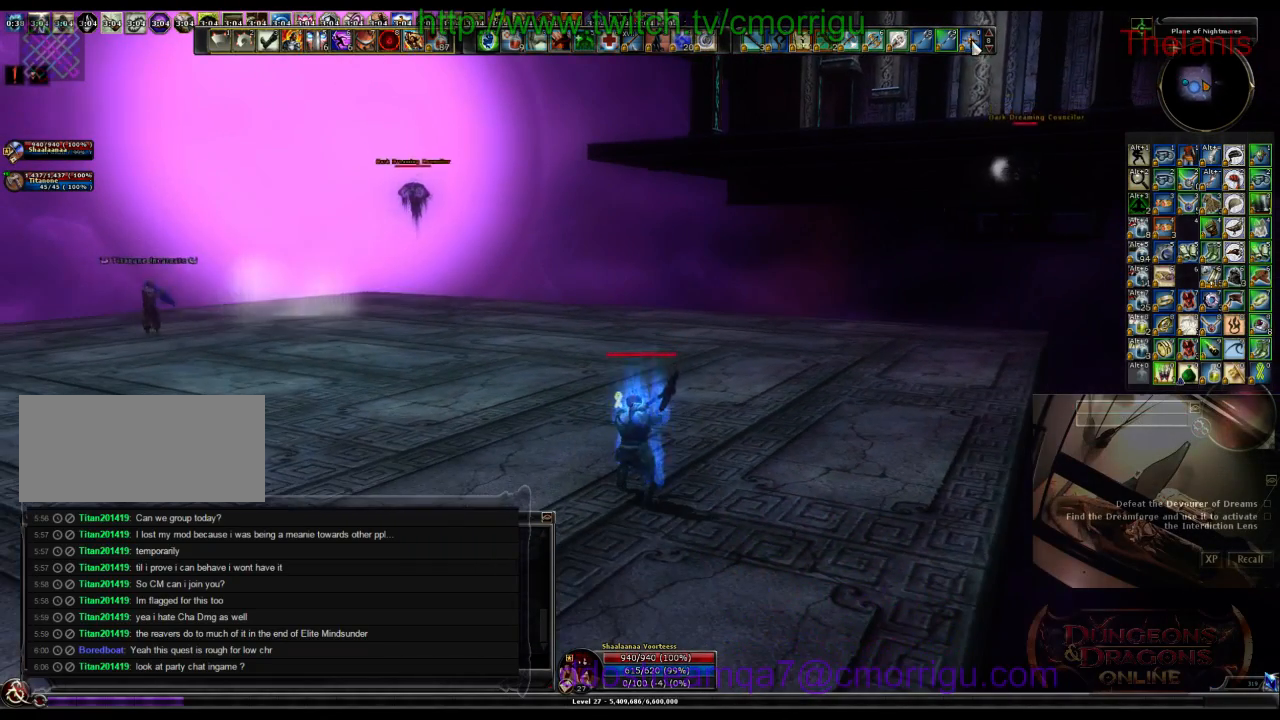
{"keys": [], "events": []}
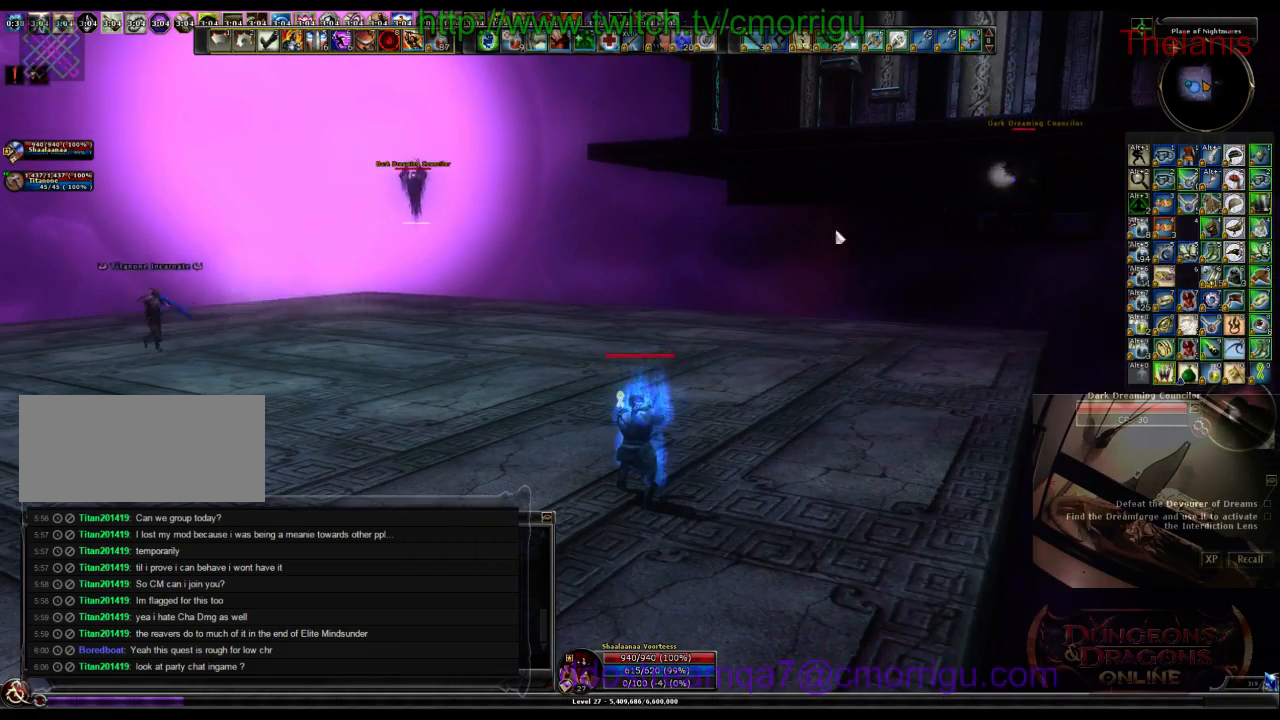
{"keys": ["a"], "events": [[133, "a", "down"], [267, "w", "down"], [433, "w", "up"]]}
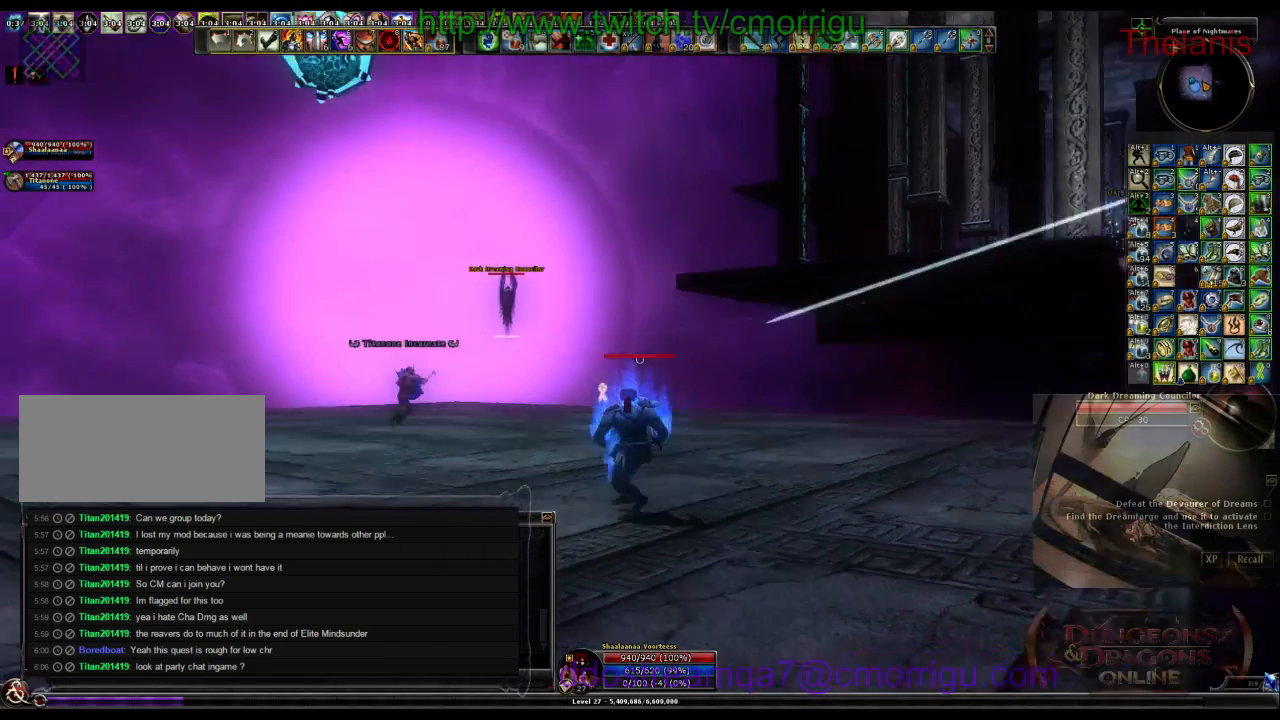
{"keys": ["a"], "events": []}